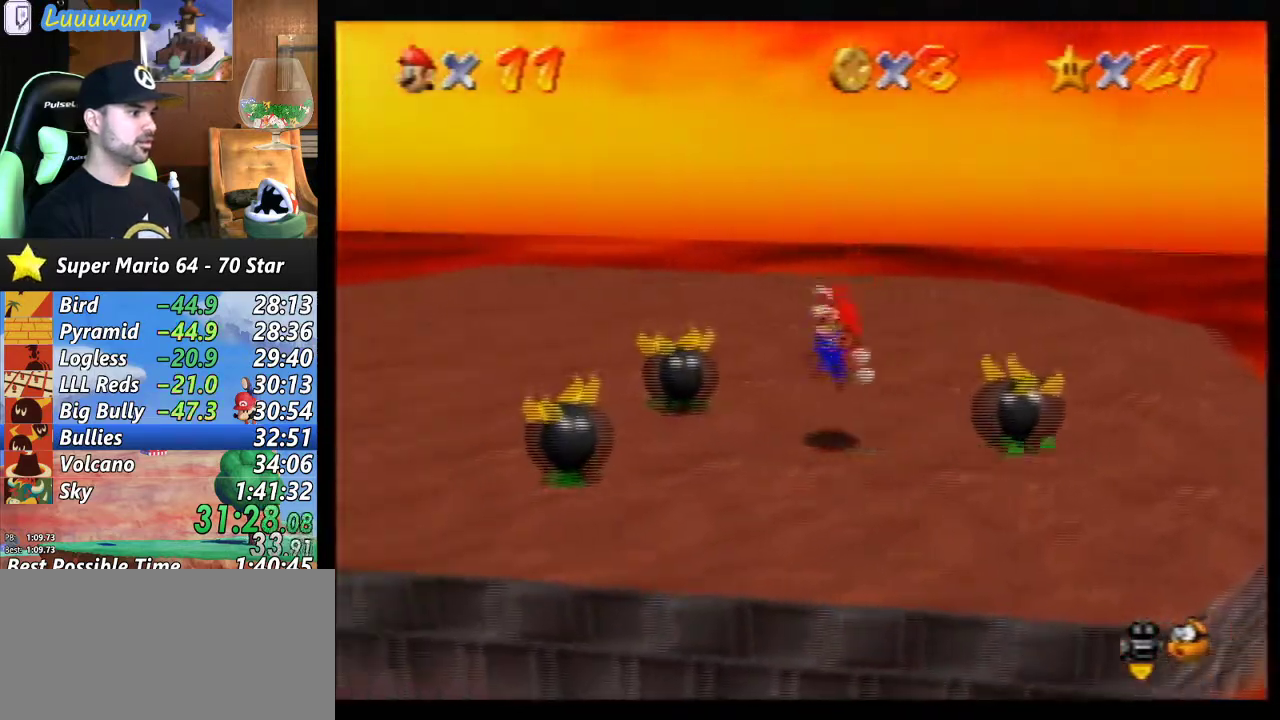
Gameplay with a controller (Nintendo layout); each line is a JSON object with the inputs held at the frame after it. "events" lists button and stick changes between this image and that frame as [ms after this image, input, new state], when the widget could be followed in between. Not read: L1 L3 R3.
{"buttons": ["A"], "left_stick": "left", "events": [[200, "left_stick", "left"], [433, "A", "down"]]}
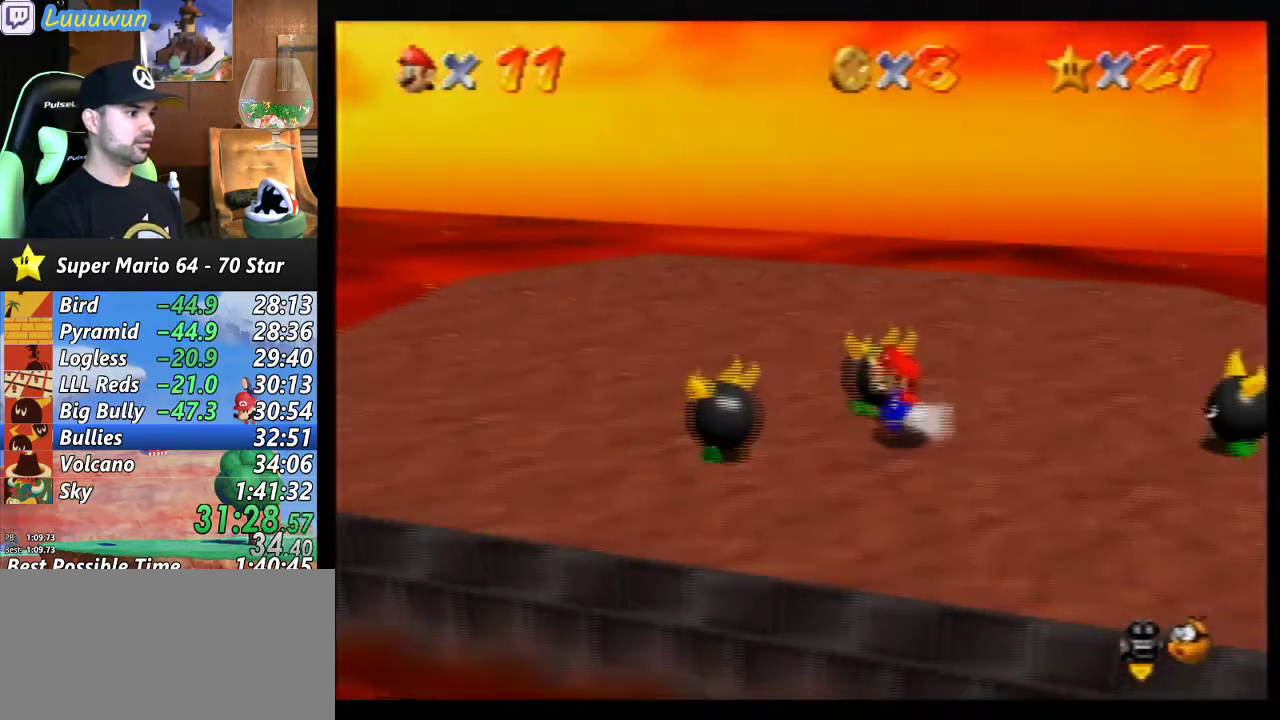
{"buttons": [], "left_stick": "center", "events": [[33, "A", "up"], [33, "left_stick", "down-left"], [167, "left_stick", "left"], [267, "B", "down"], [267, "left_stick", "up-left"], [367, "B", "up"], [400, "left_stick", "center"]]}
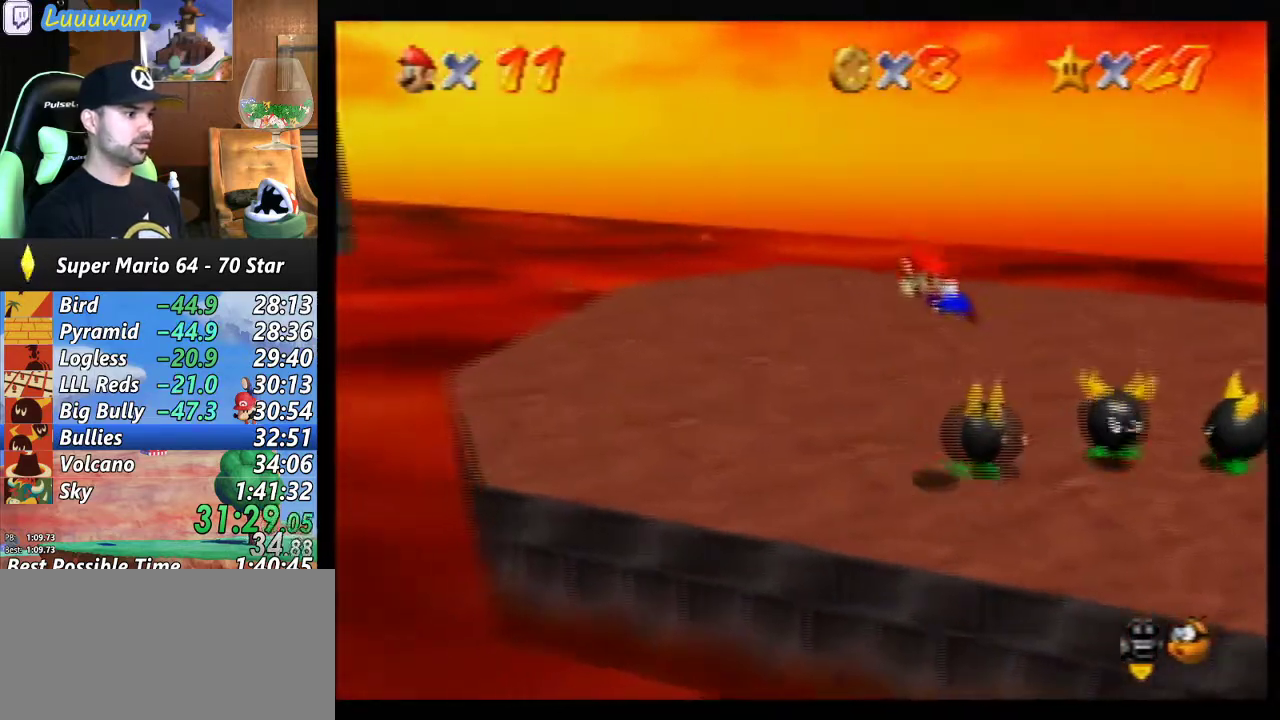
{"buttons": ["A"], "left_stick": "up", "events": [[300, "left_stick", "up-left"], [333, "A", "down"], [367, "left_stick", "up"], [433, "A", "up"], [500, "A", "down"]]}
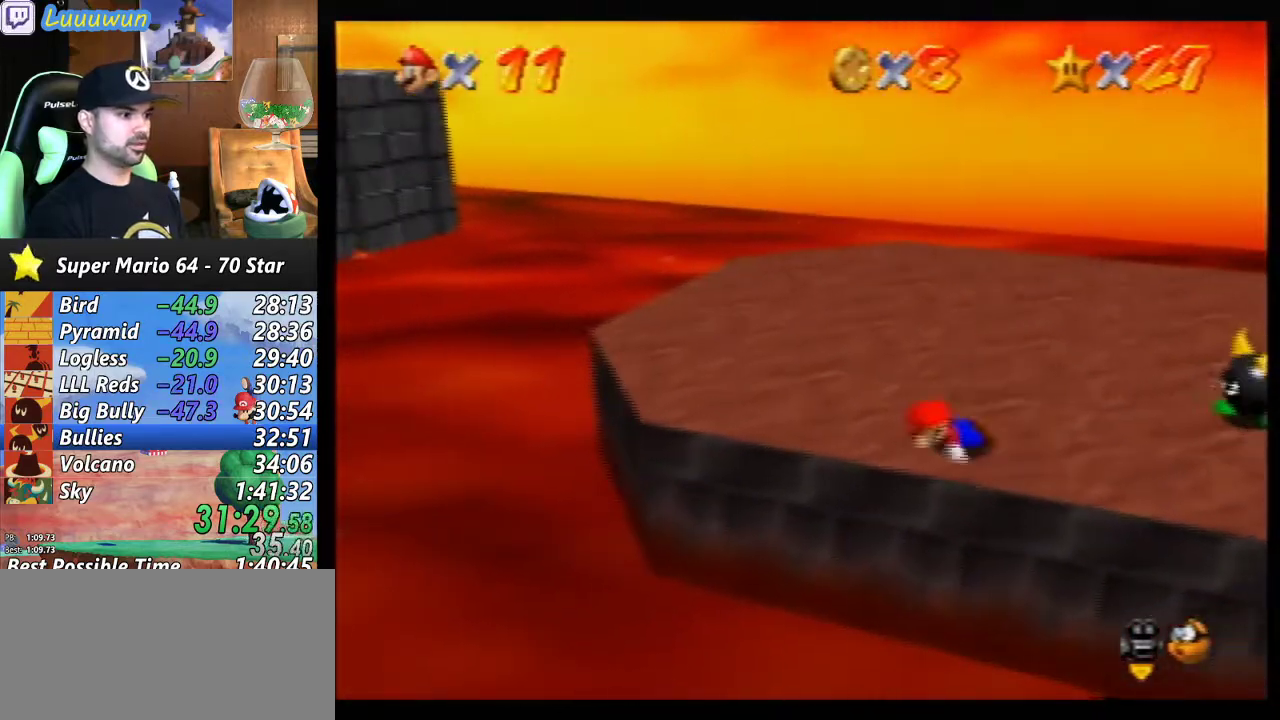
{"buttons": [], "left_stick": "center", "events": [[100, "A", "up"], [467, "left_stick", "center"]]}
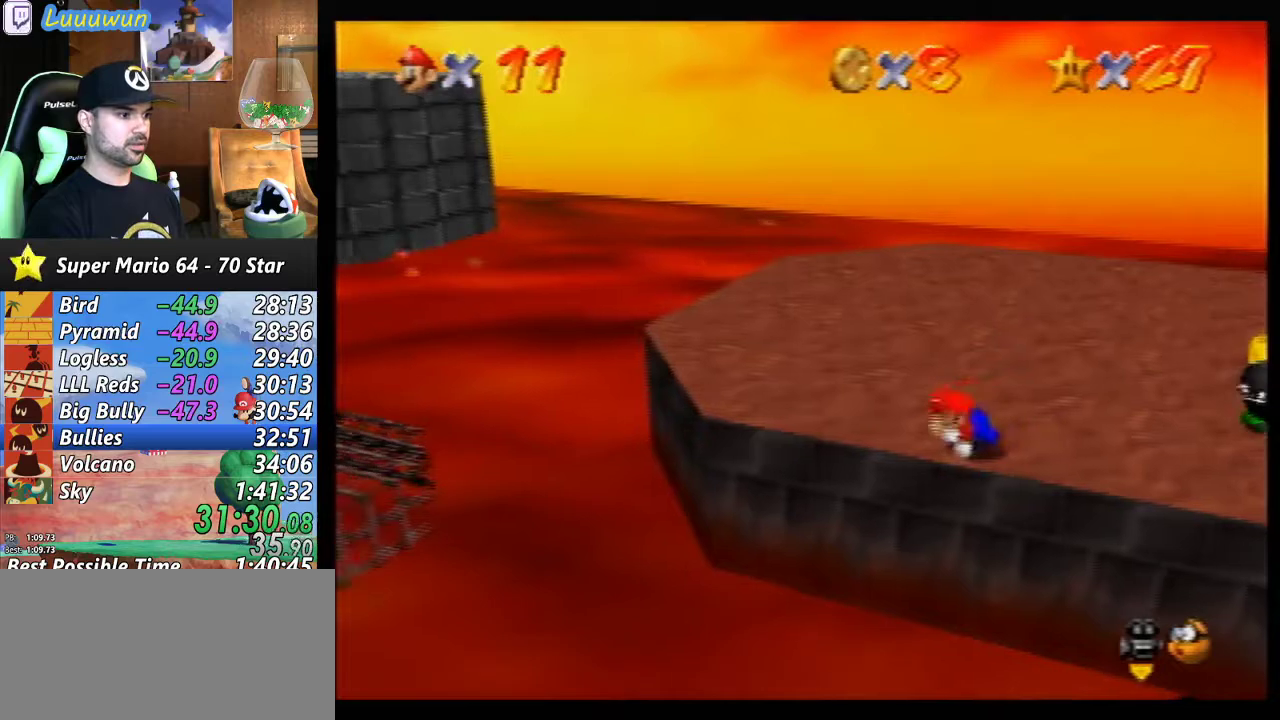
{"buttons": [], "left_stick": "center", "events": []}
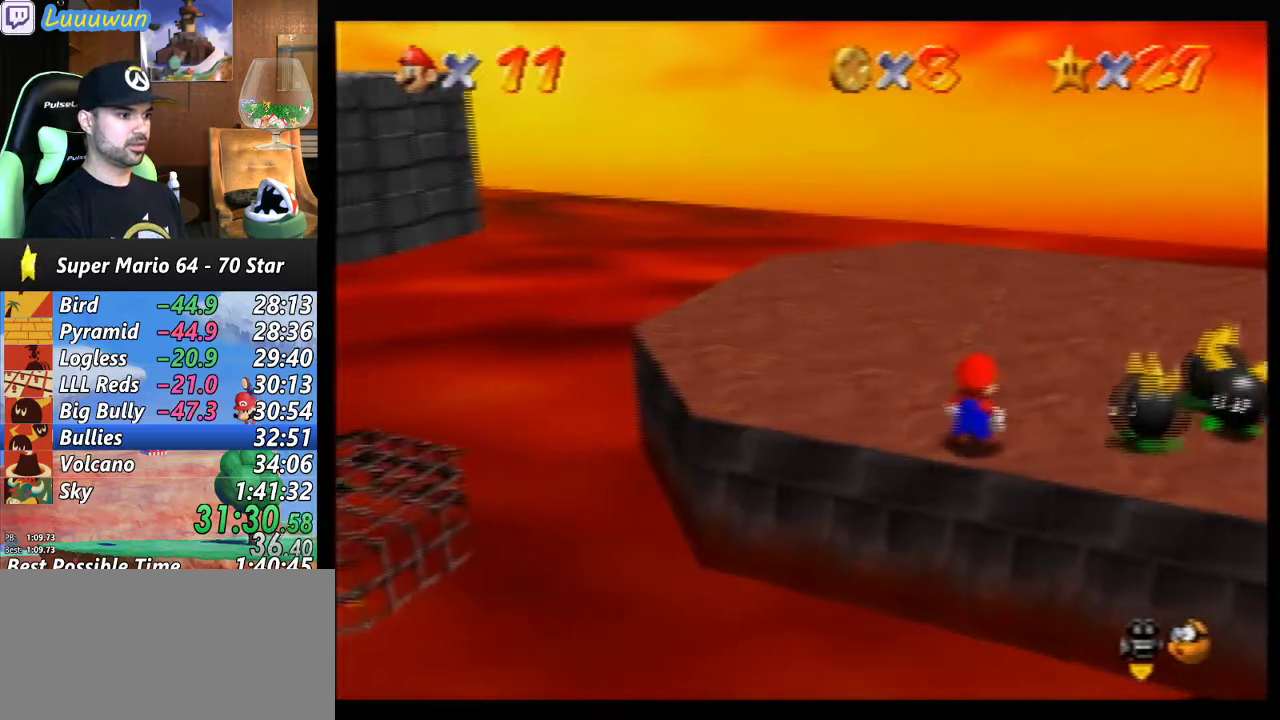
{"buttons": ["Z"], "left_stick": "center", "events": [[67, "A", "down"], [200, "Z", "down"], [233, "A", "up"]]}
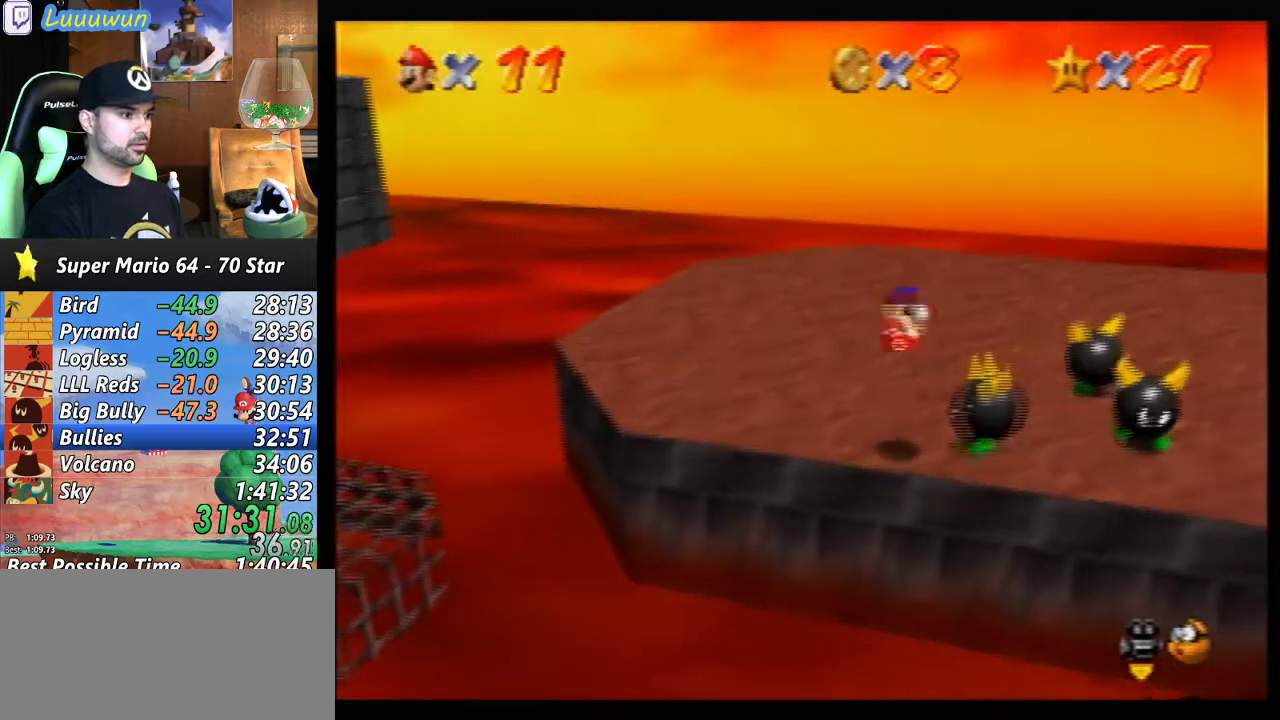
{"buttons": [], "left_stick": "left", "events": [[267, "Z", "up"], [433, "left_stick", "left"]]}
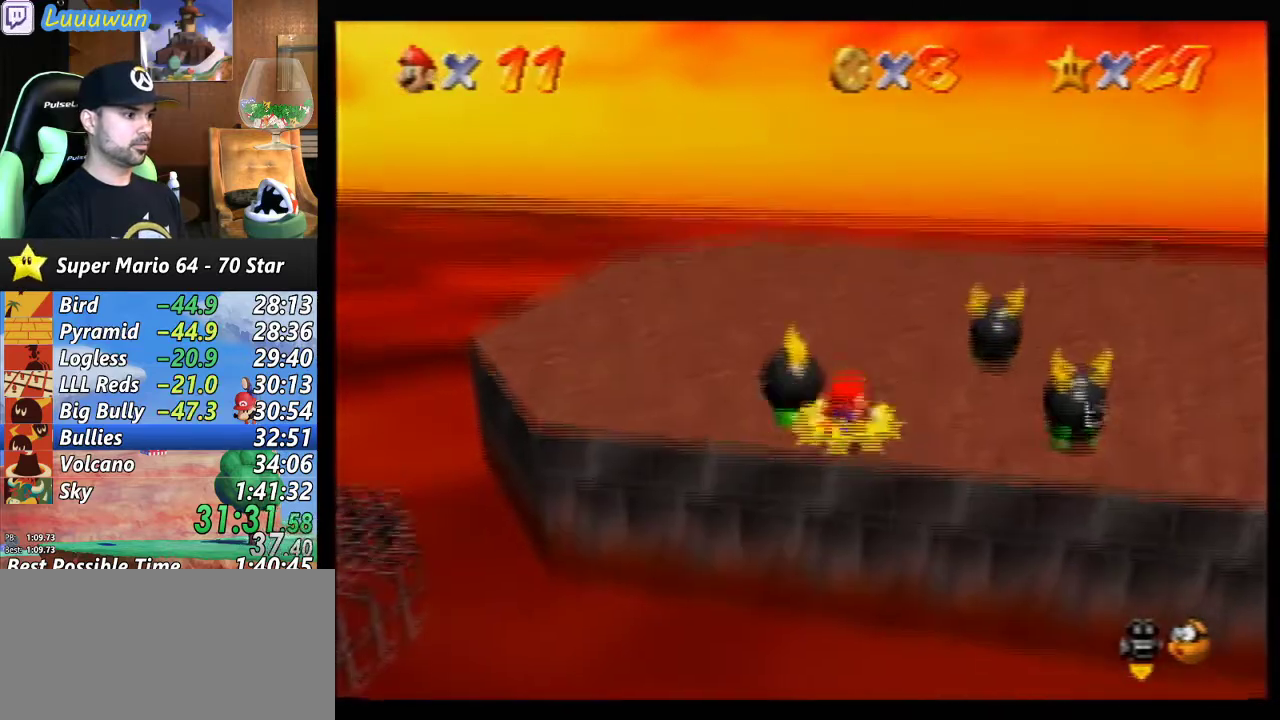
{"buttons": [], "left_stick": "up", "events": [[100, "left_stick", "center"], [467, "left_stick", "up"]]}
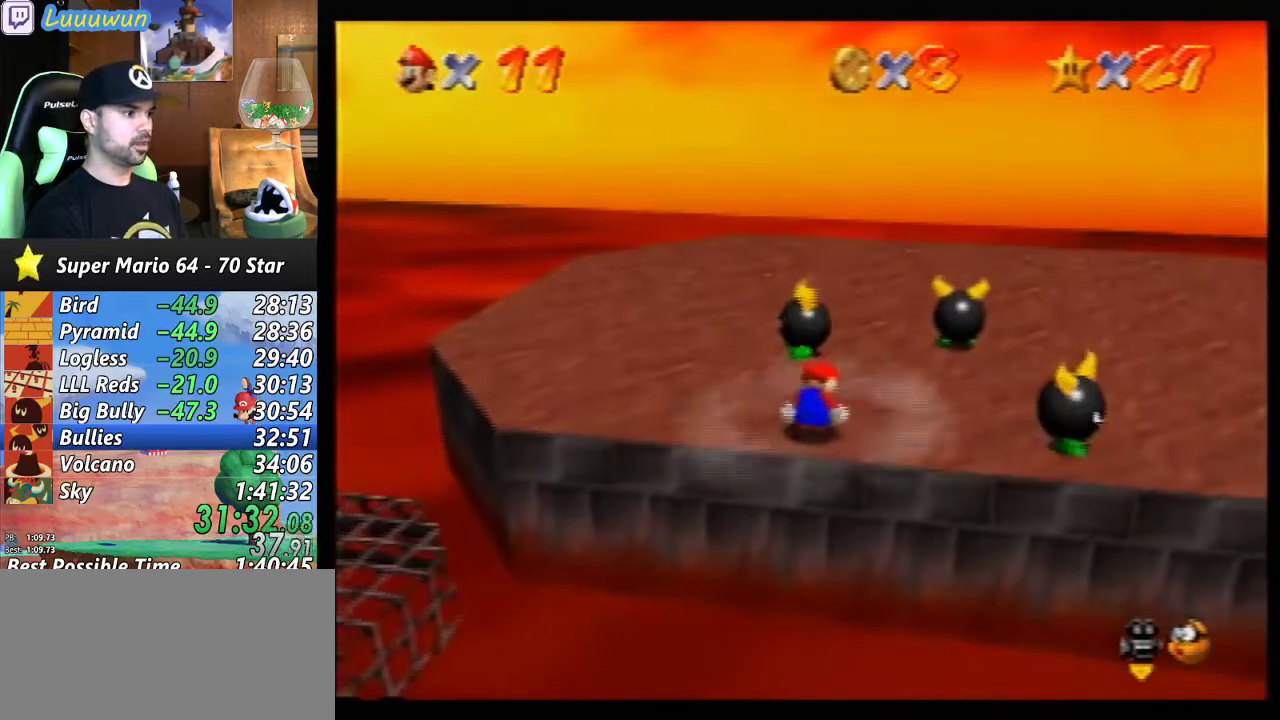
{"buttons": ["B"], "left_stick": "center", "events": [[233, "A", "down"], [333, "A", "up"], [467, "B", "down"], [467, "left_stick", "center"]]}
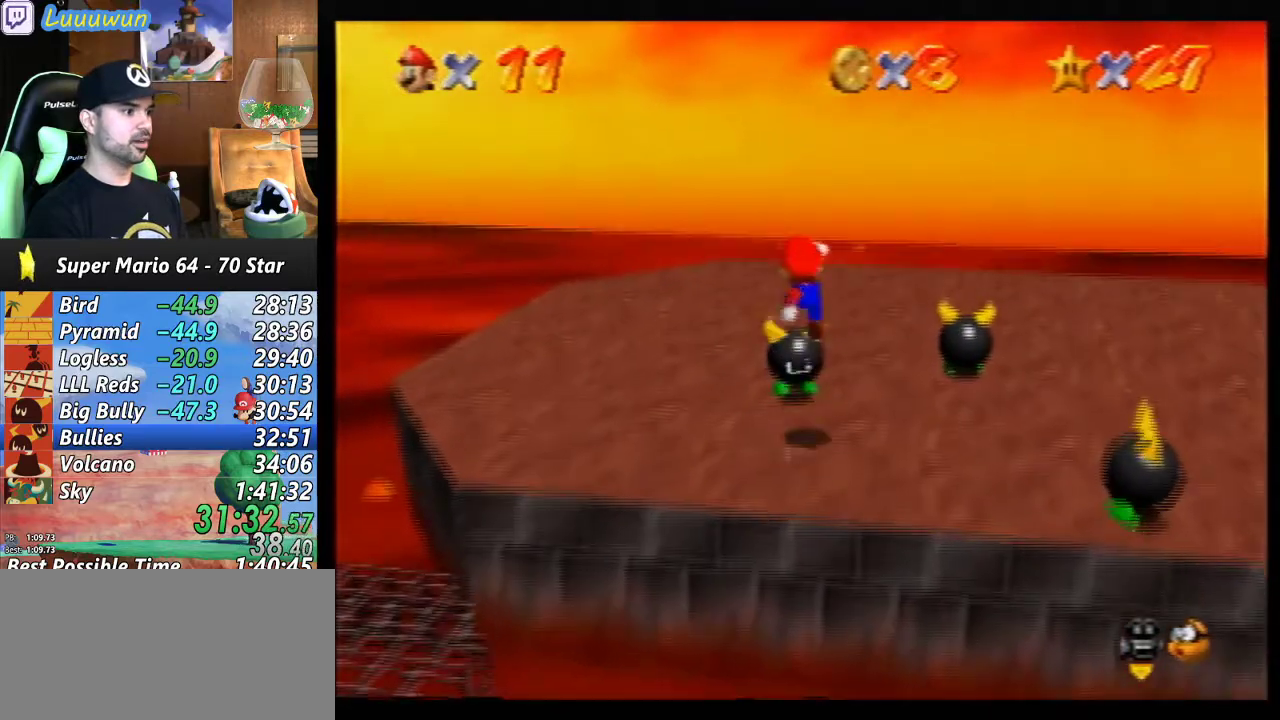
{"buttons": [], "left_stick": "center", "events": [[33, "B", "up"]]}
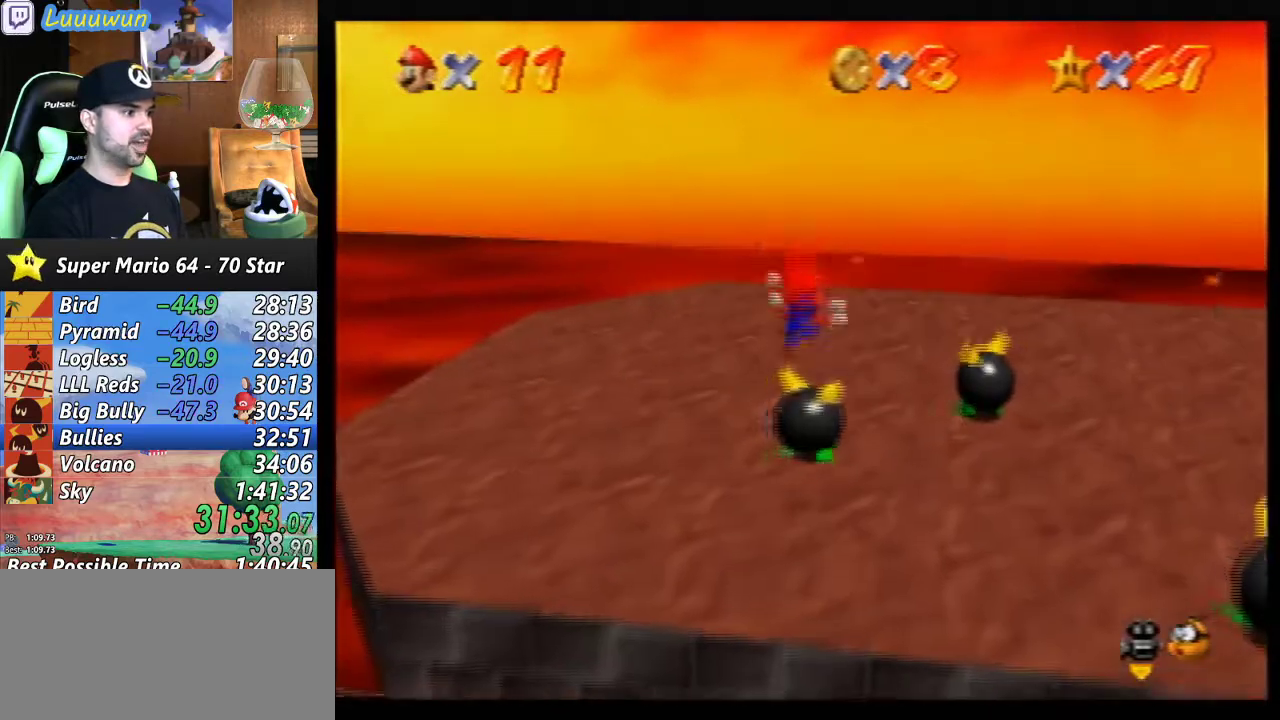
{"buttons": [], "left_stick": "up-right", "events": [[500, "left_stick", "up-right"]]}
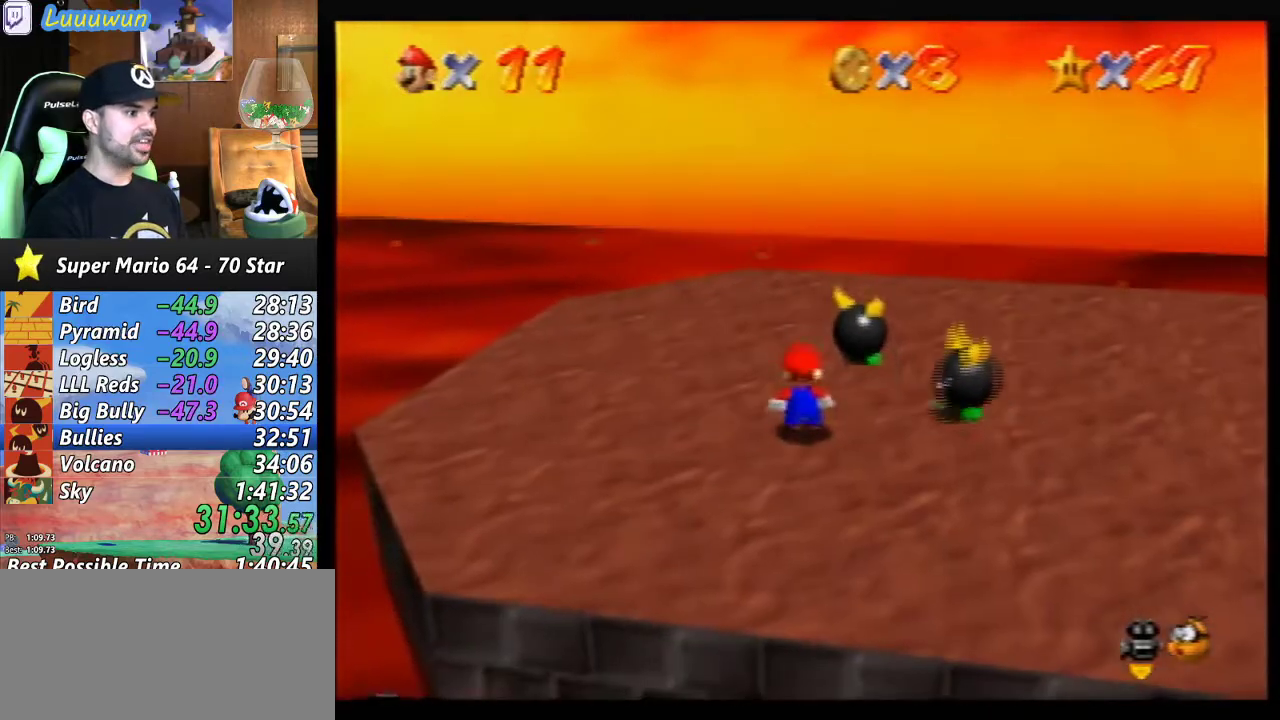
{"buttons": [], "left_stick": "center", "events": [[67, "left_stick", "up"], [133, "A", "down"], [200, "left_stick", "up-right"], [267, "A", "up"], [333, "left_stick", "center"]]}
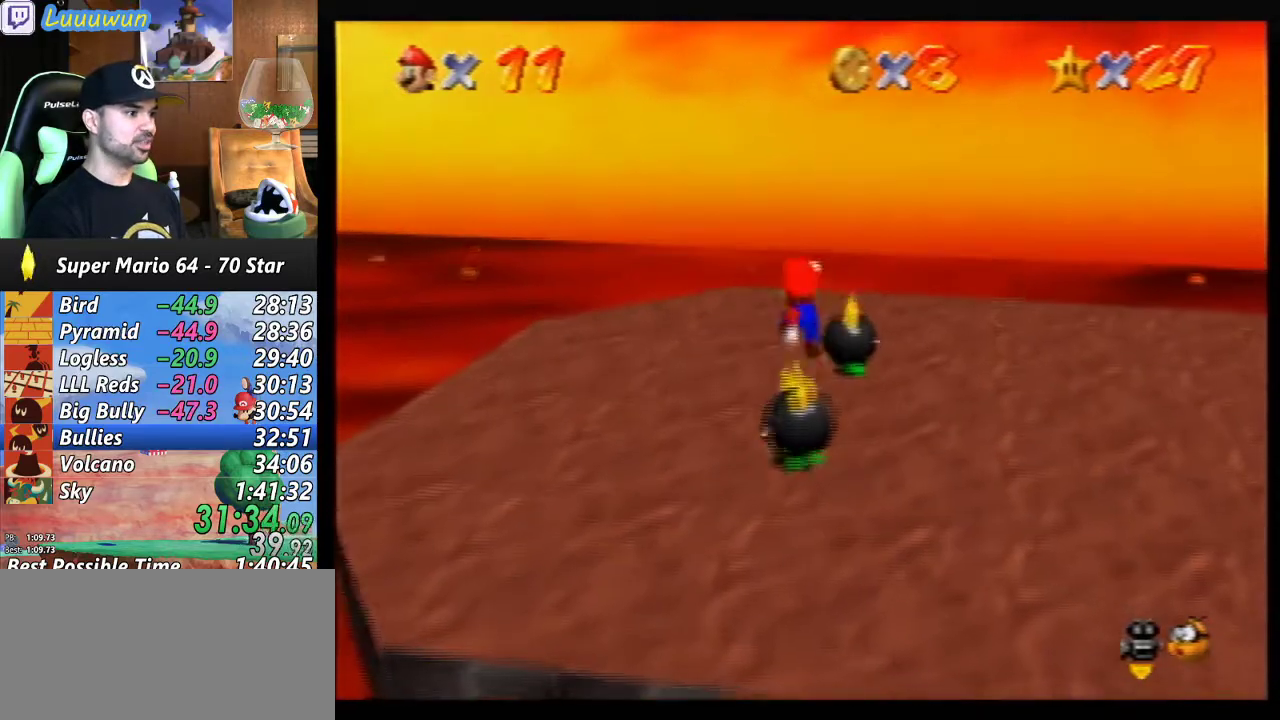
{"buttons": ["B"], "left_stick": "up", "events": [[33, "left_stick", "up-right"], [400, "B", "down"], [433, "left_stick", "up"]]}
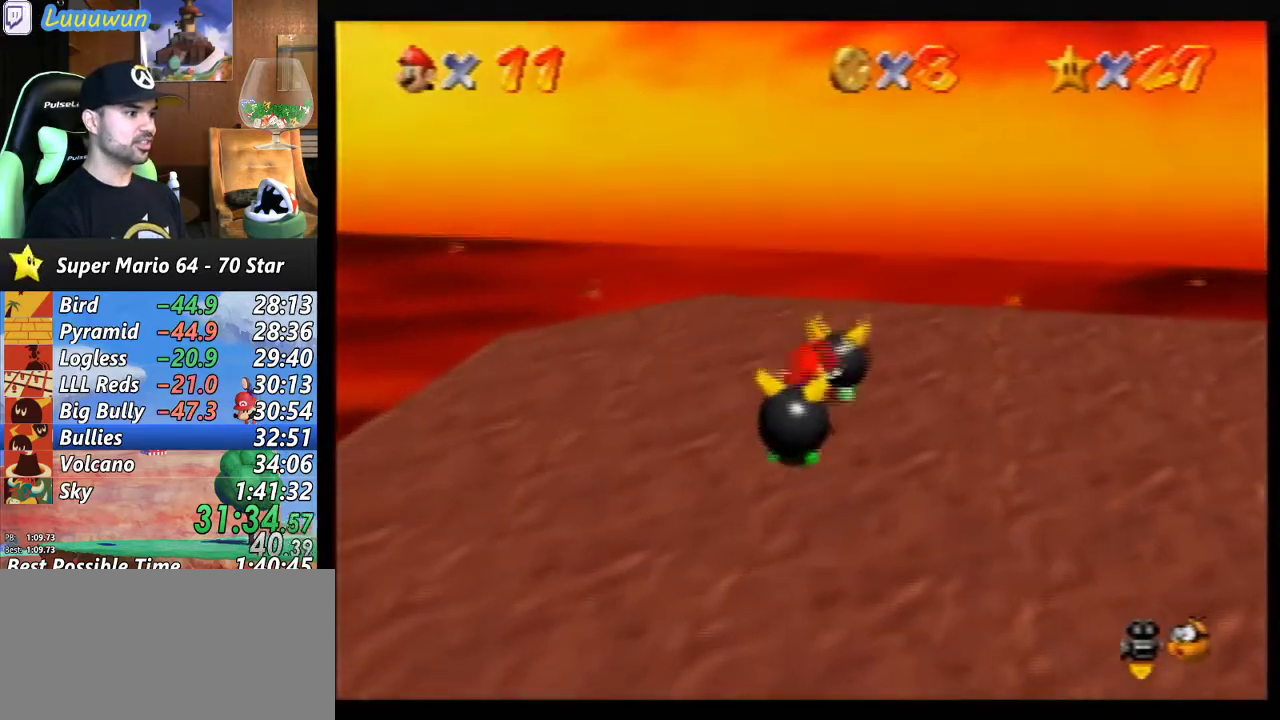
{"buttons": [], "left_stick": "center", "events": [[33, "B", "up"], [67, "B", "down"], [133, "left_stick", "center"], [200, "B", "up"]]}
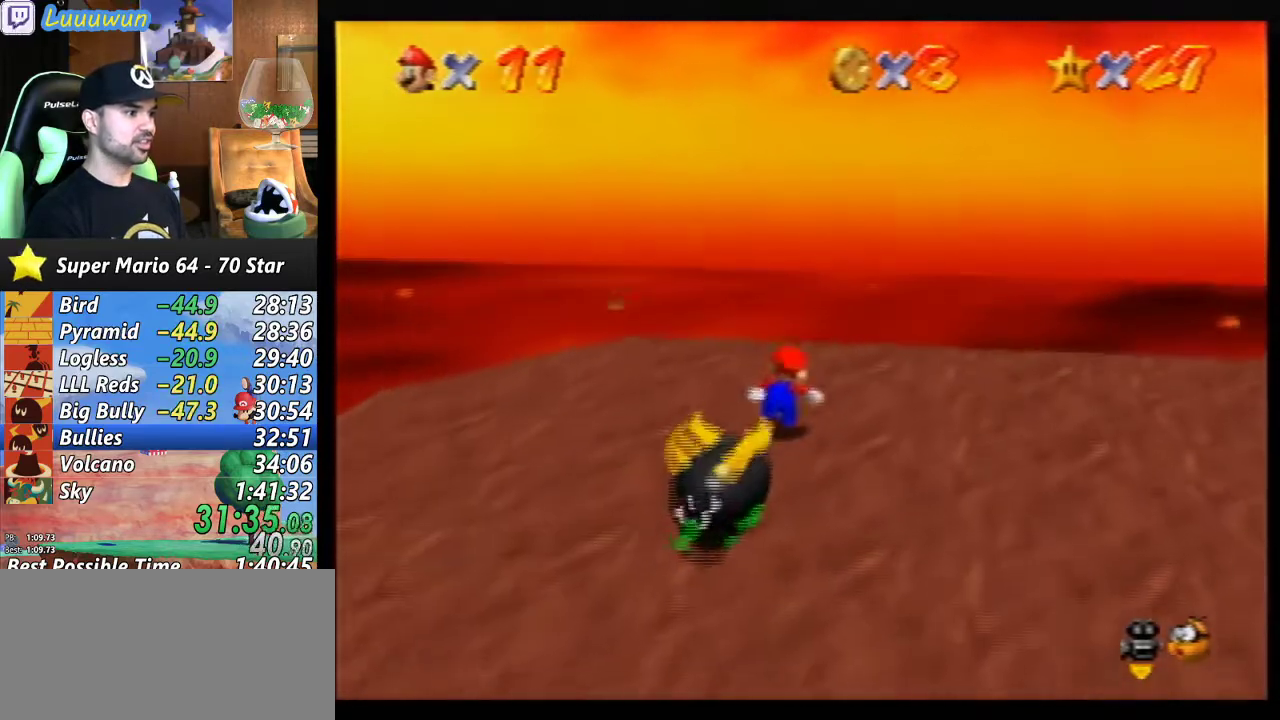
{"buttons": [], "left_stick": "up", "events": [[433, "left_stick", "up"]]}
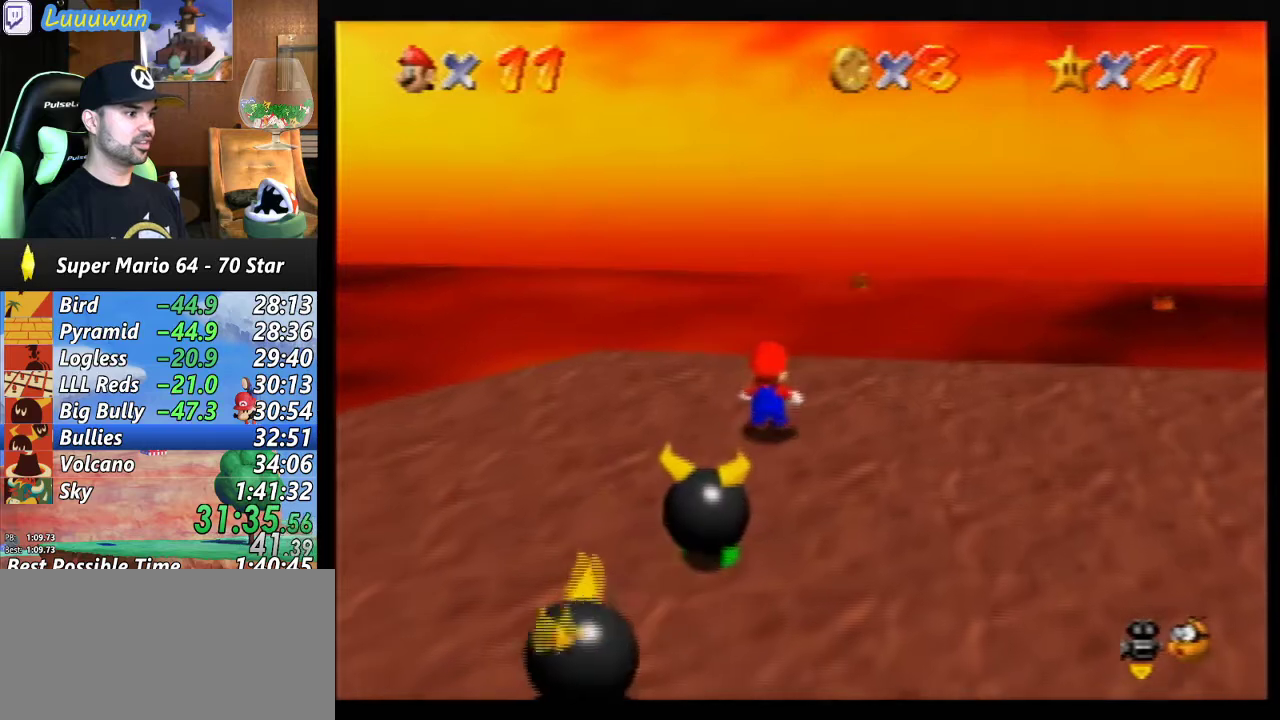
{"buttons": [], "left_stick": "center", "events": [[167, "left_stick", "center"]]}
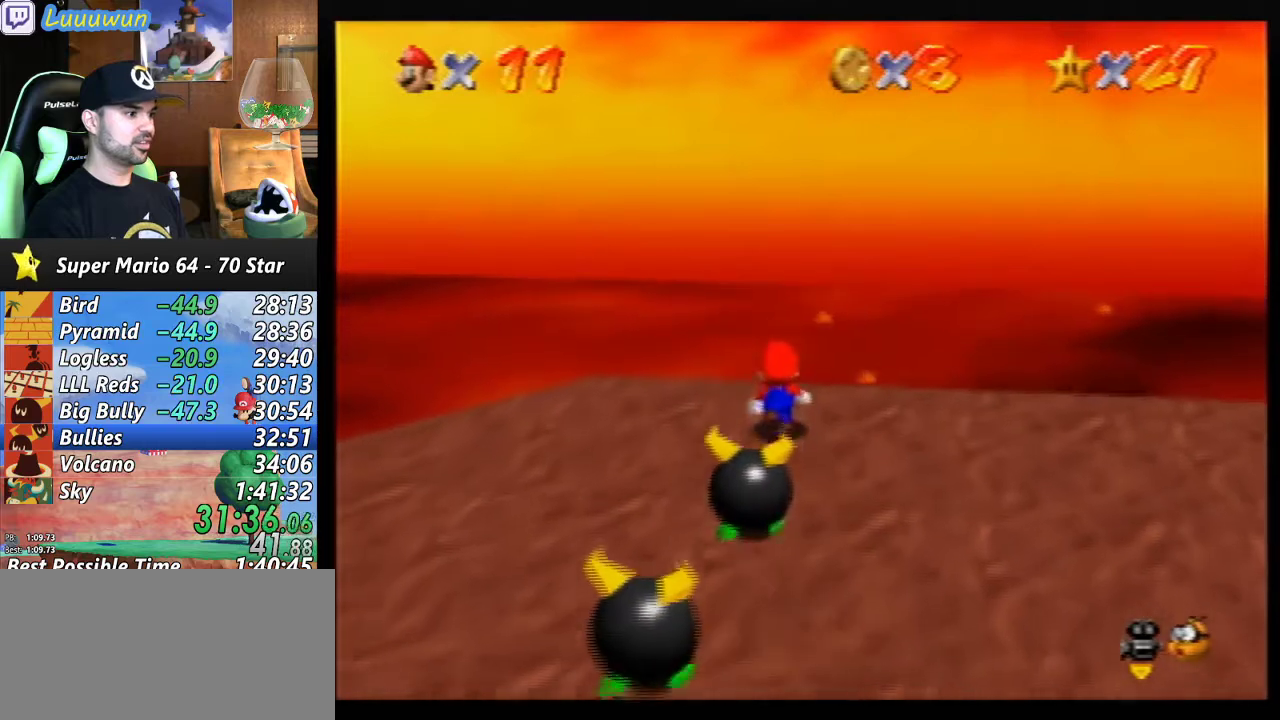
{"buttons": ["A", "Z"], "left_stick": "center", "events": [[33, "A", "down"], [467, "Z", "down"]]}
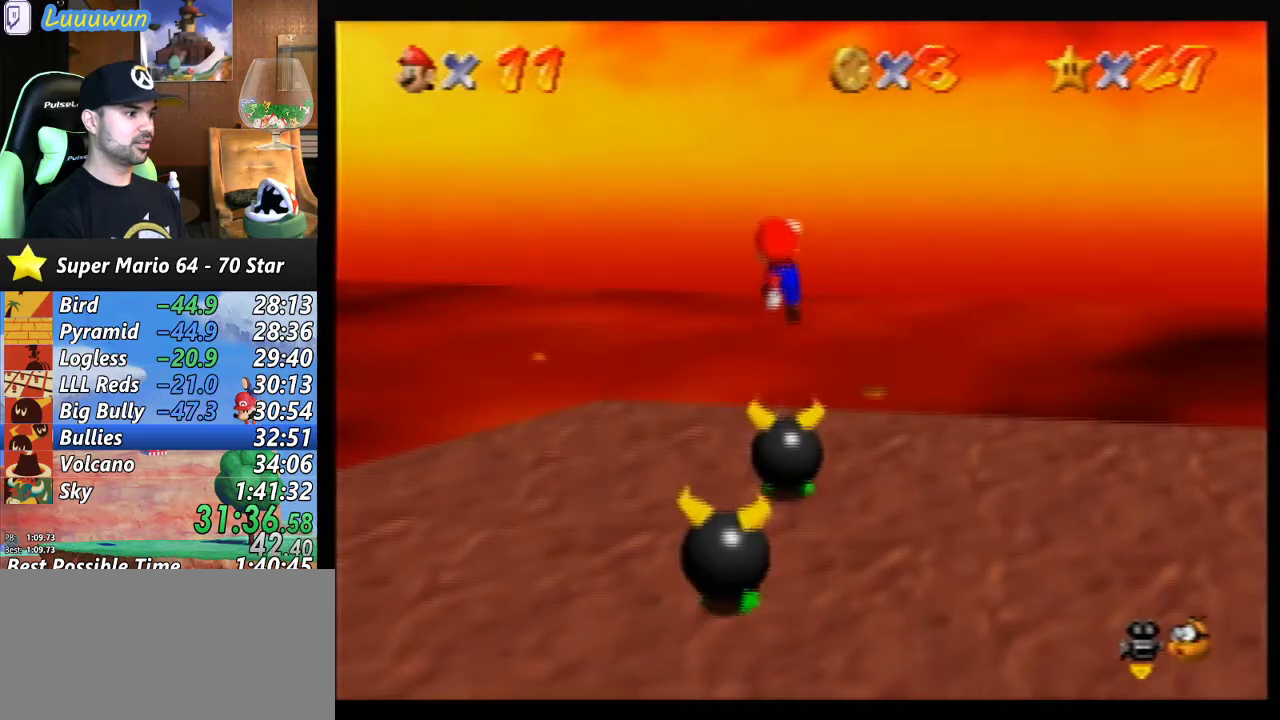
{"buttons": ["Z"], "left_stick": "center", "events": [[500, "A", "up"]]}
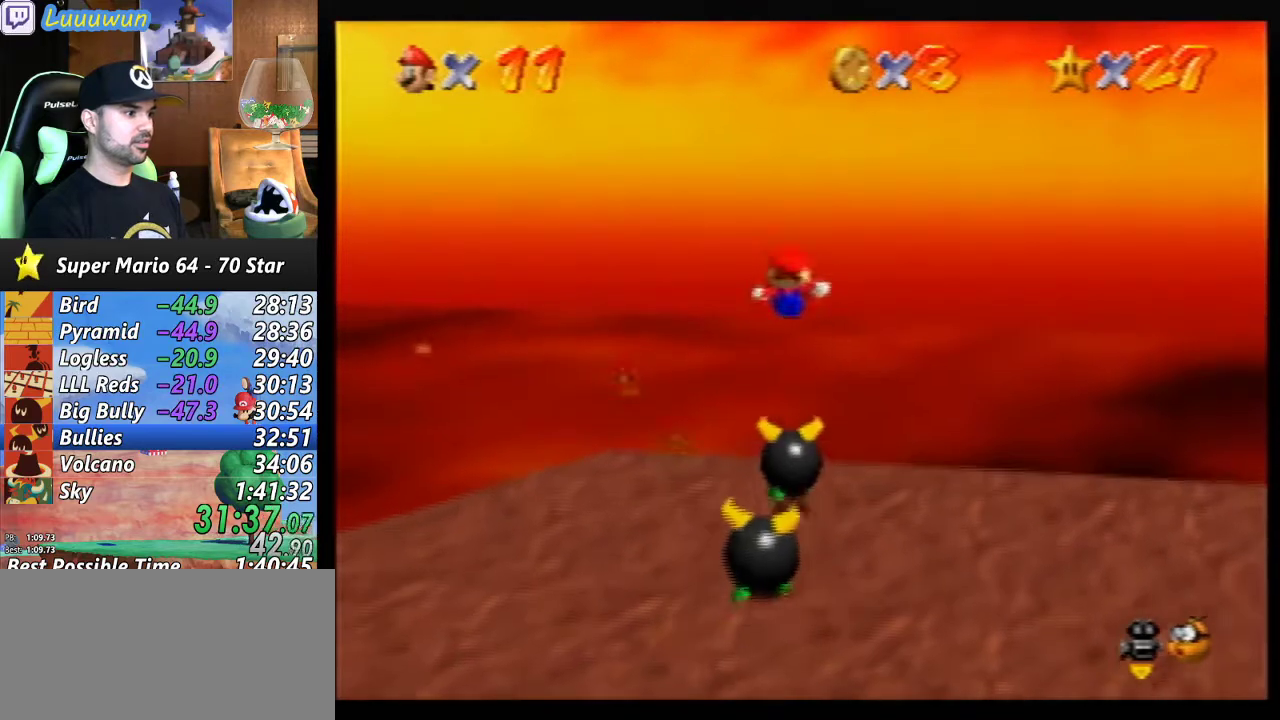
{"buttons": [], "left_stick": "down", "events": [[67, "left_stick", "down"], [433, "Z", "up"]]}
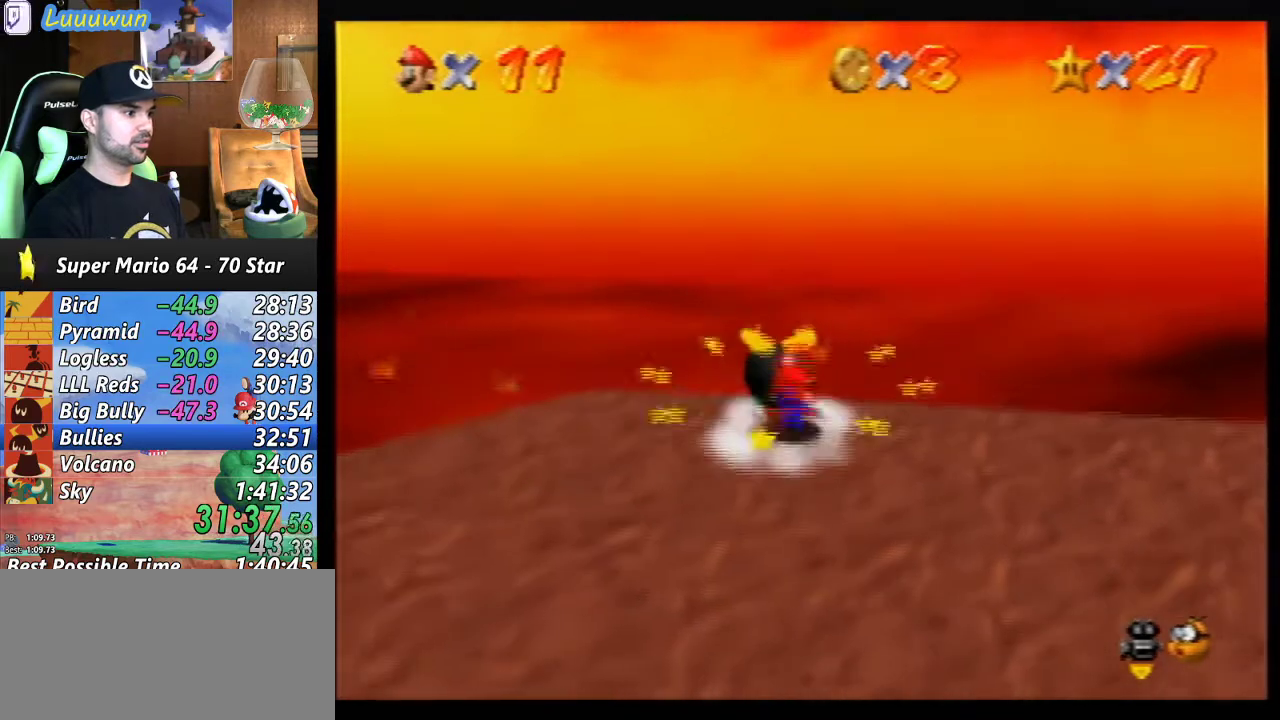
{"buttons": [], "left_stick": "center", "events": [[367, "left_stick", "center"]]}
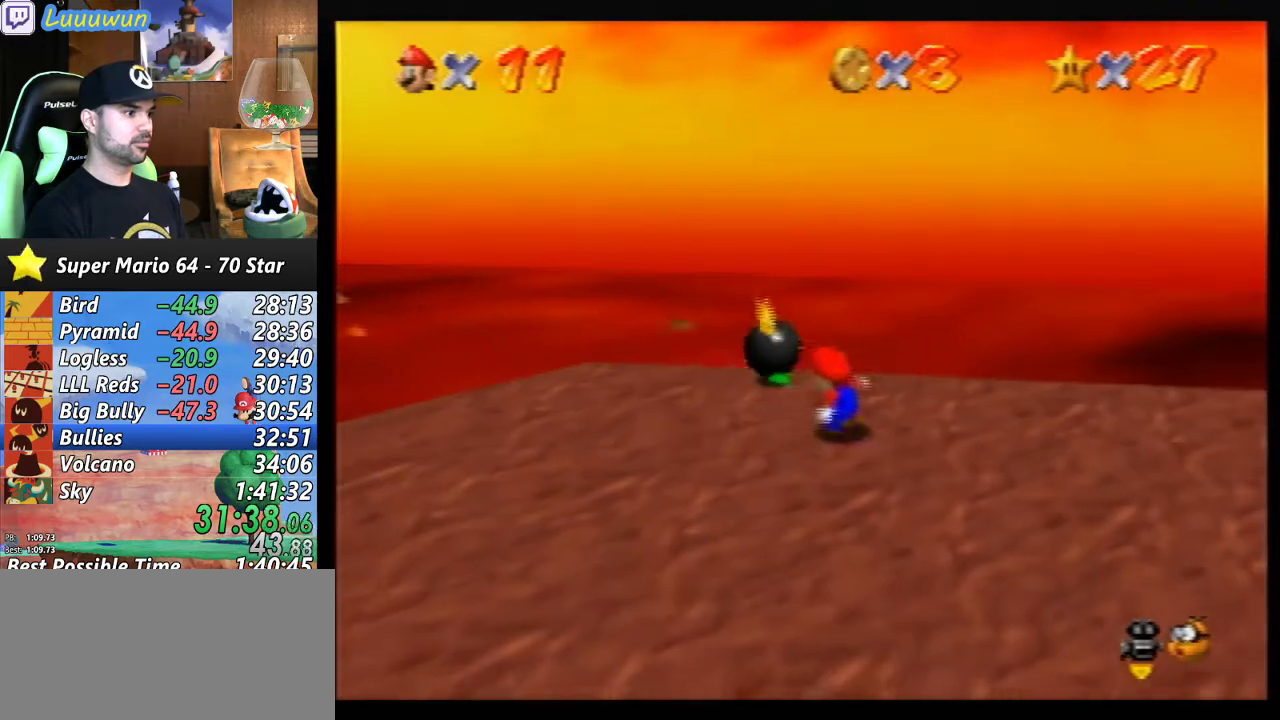
{"buttons": ["B"], "left_stick": "center", "events": [[67, "left_stick", "up-left"], [400, "B", "down"], [433, "left_stick", "center"]]}
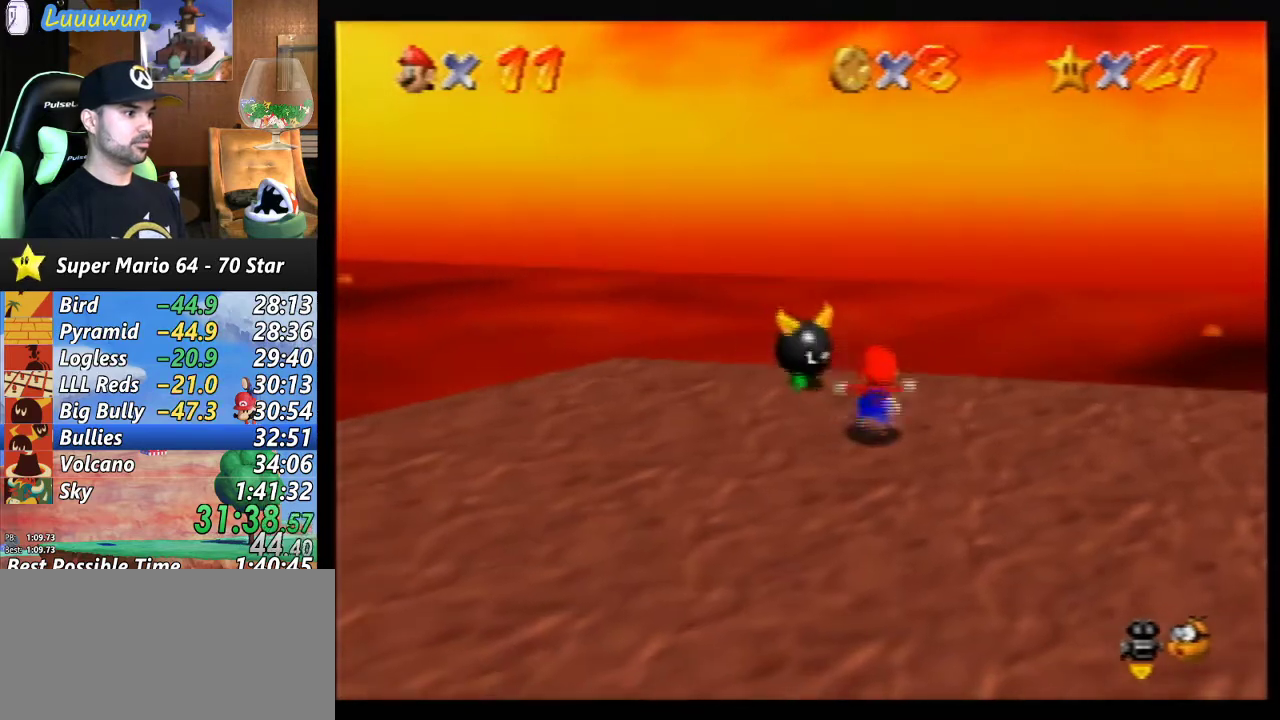
{"buttons": ["B"], "left_stick": "center", "events": [[33, "B", "up"], [100, "B", "down"], [167, "B", "up"], [200, "left_stick", "up-left"], [267, "B", "down"], [333, "B", "up"], [333, "left_stick", "center"], [400, "B", "down"]]}
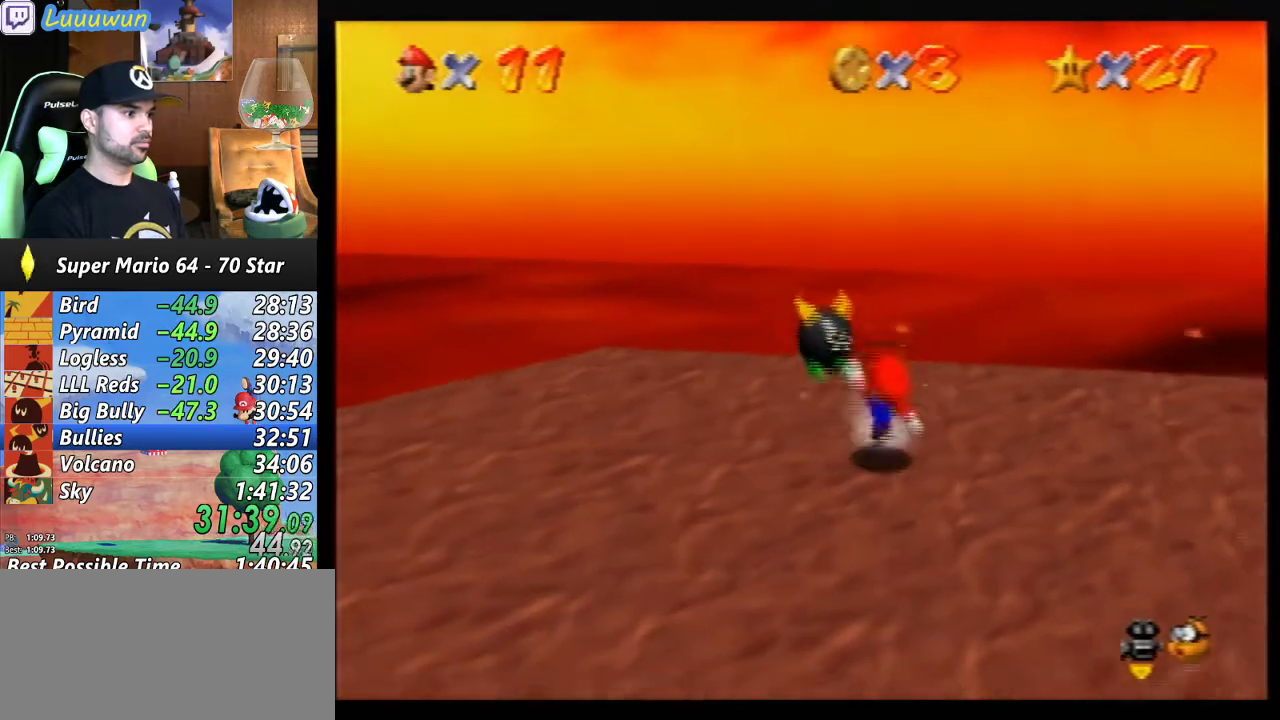
{"buttons": [], "left_stick": "down", "events": [[33, "B", "up"], [233, "left_stick", "up-left"], [433, "left_stick", "down"]]}
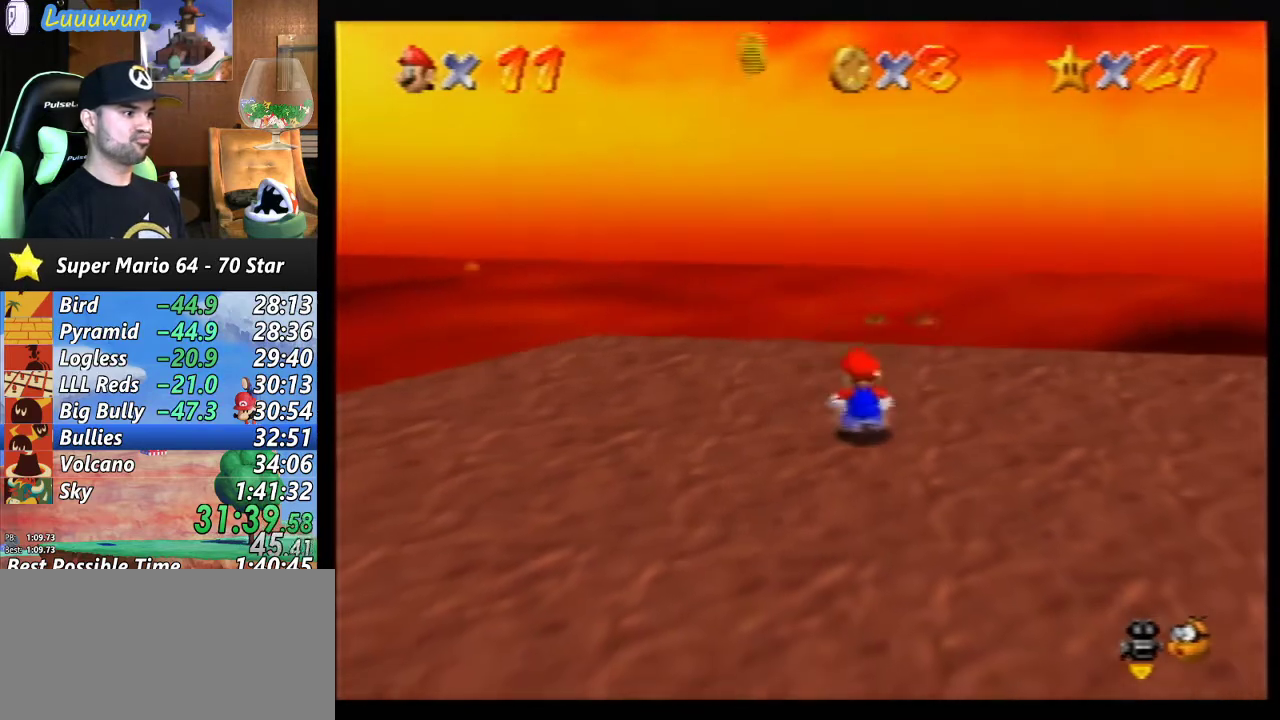
{"buttons": [], "left_stick": "down-right", "events": [[267, "left_stick", "down-right"]]}
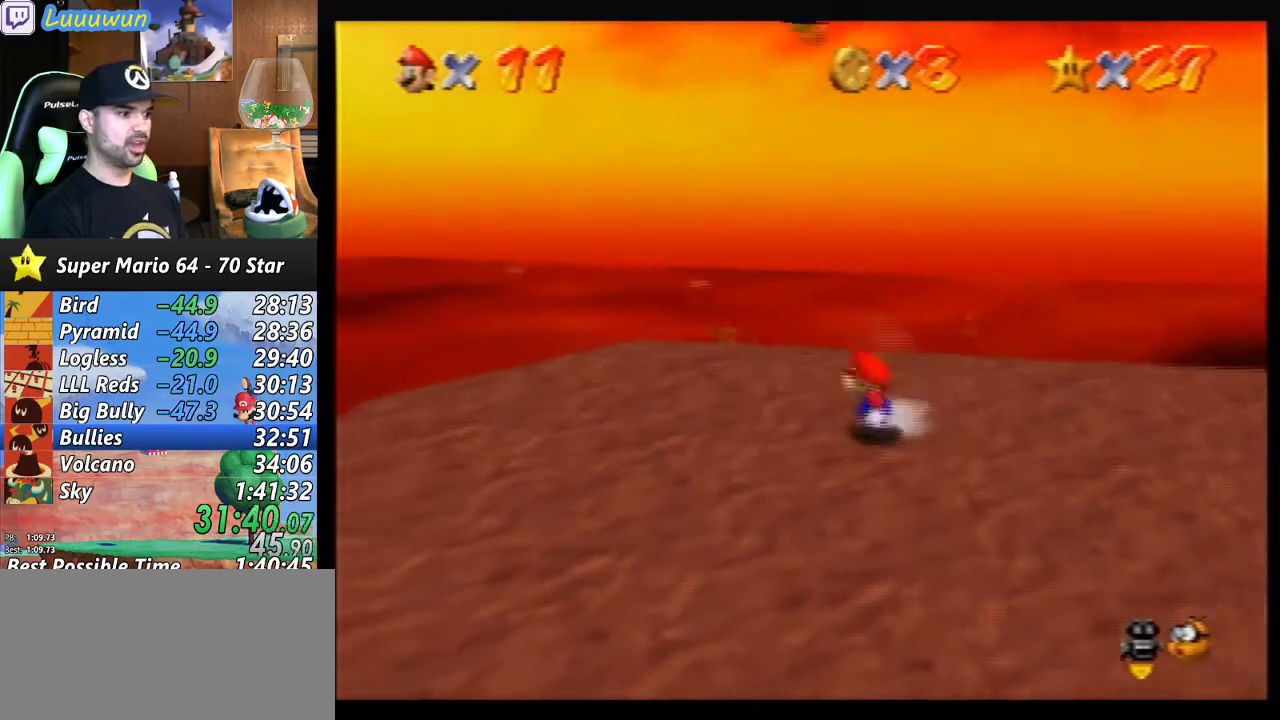
{"buttons": [], "left_stick": "down-right", "events": []}
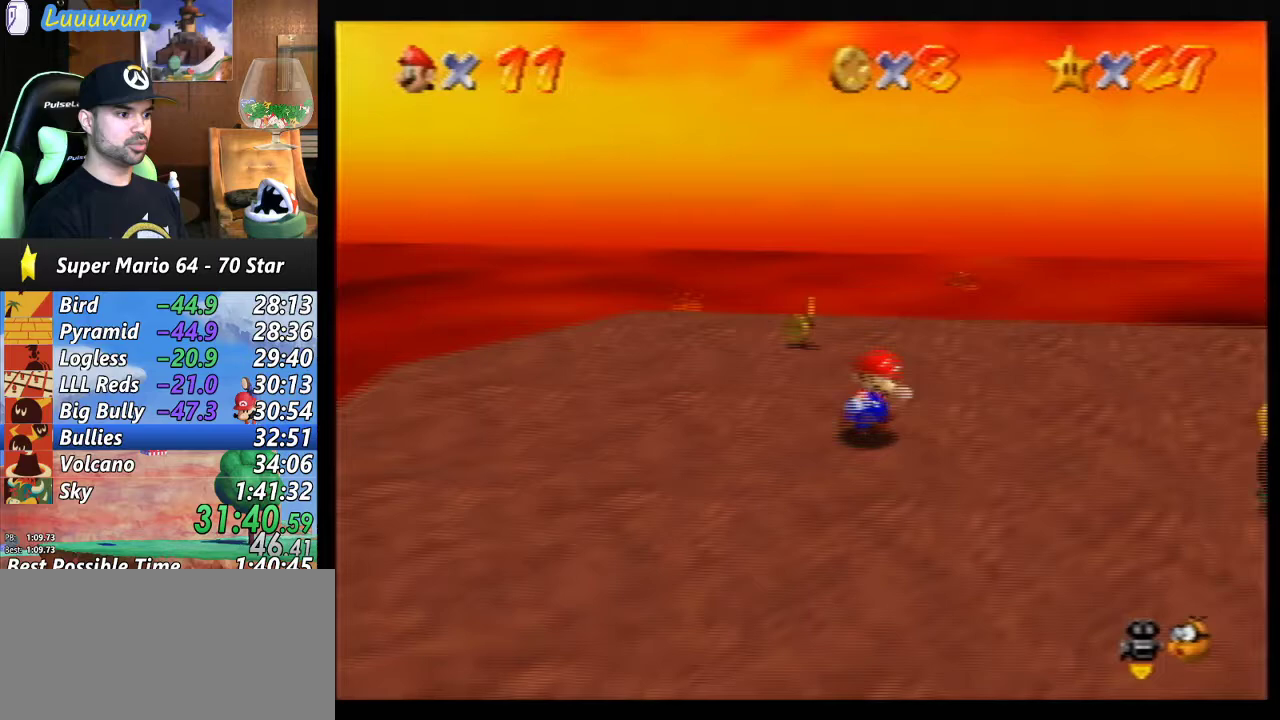
{"buttons": [], "left_stick": "center", "events": [[333, "left_stick", "center"]]}
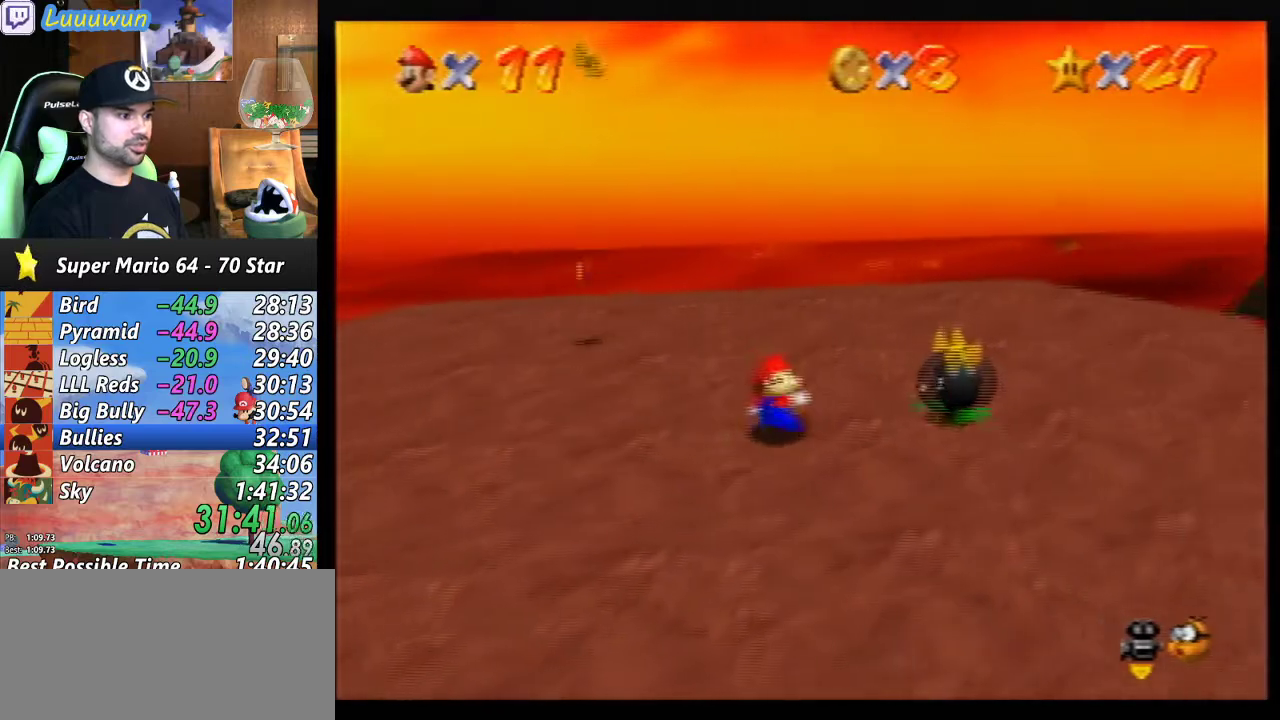
{"buttons": ["B"], "left_stick": "center", "events": [[100, "B", "down"], [100, "left_stick", "right"], [200, "B", "up"], [200, "left_stick", "center"], [267, "B", "down"], [367, "B", "up"], [400, "B", "down"]]}
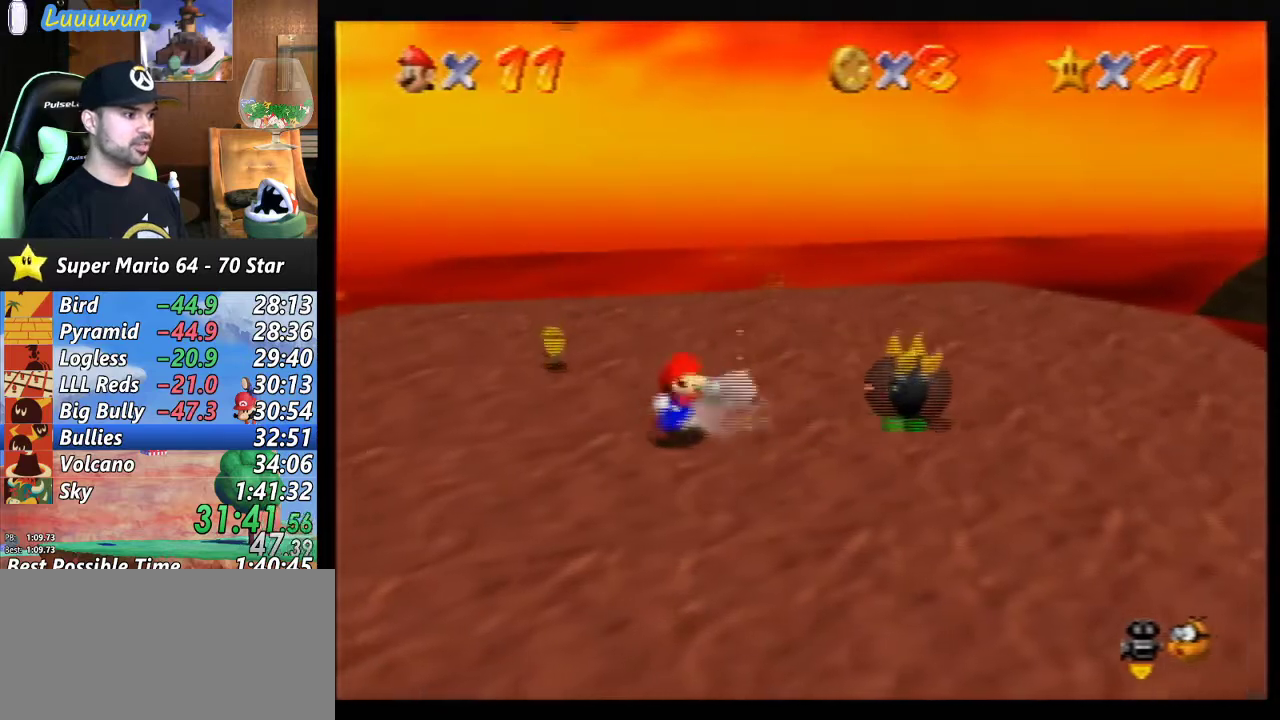
{"buttons": [], "left_stick": "right", "events": [[33, "B", "up"], [100, "left_stick", "right"]]}